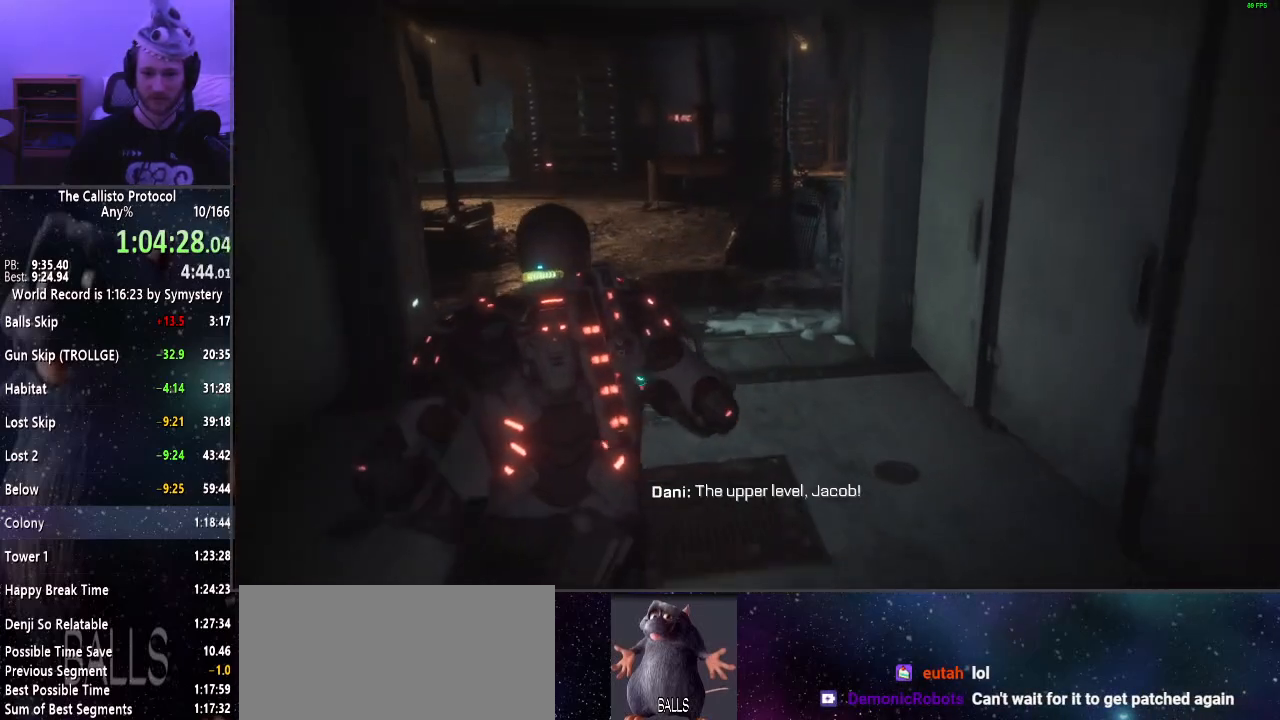
Gameplay with keyboard and mouse; each line is a JSON object with the keys and mouse buttons held at the frame after it. "events" lists presses ("down") and releases ("up") of "a", "alt", "c", "ctrl", "d", "e", "f", "q", "r", "s", "shift", "space", "tab", "v", "w", "x", "z", "mouse_left", "mouse_middle", "mouse_right", "mouse_wheel_up" and "mouse_wheel_down" between this image and that frame as [ms after this image, input, new state], when the widget could be followed in between. "mouse_left", "mouse_middle", "mouse_right", "mouse_wheel_up", "mouse_wheel_down" = the "left", "middle", "right", "wheel_up", "wheel_down" buttons of the "mouse" list. No other keys are recorded. Mouse movement is not recorded.
{"keys": ["shift", "w"], "mouse": [], "events": []}
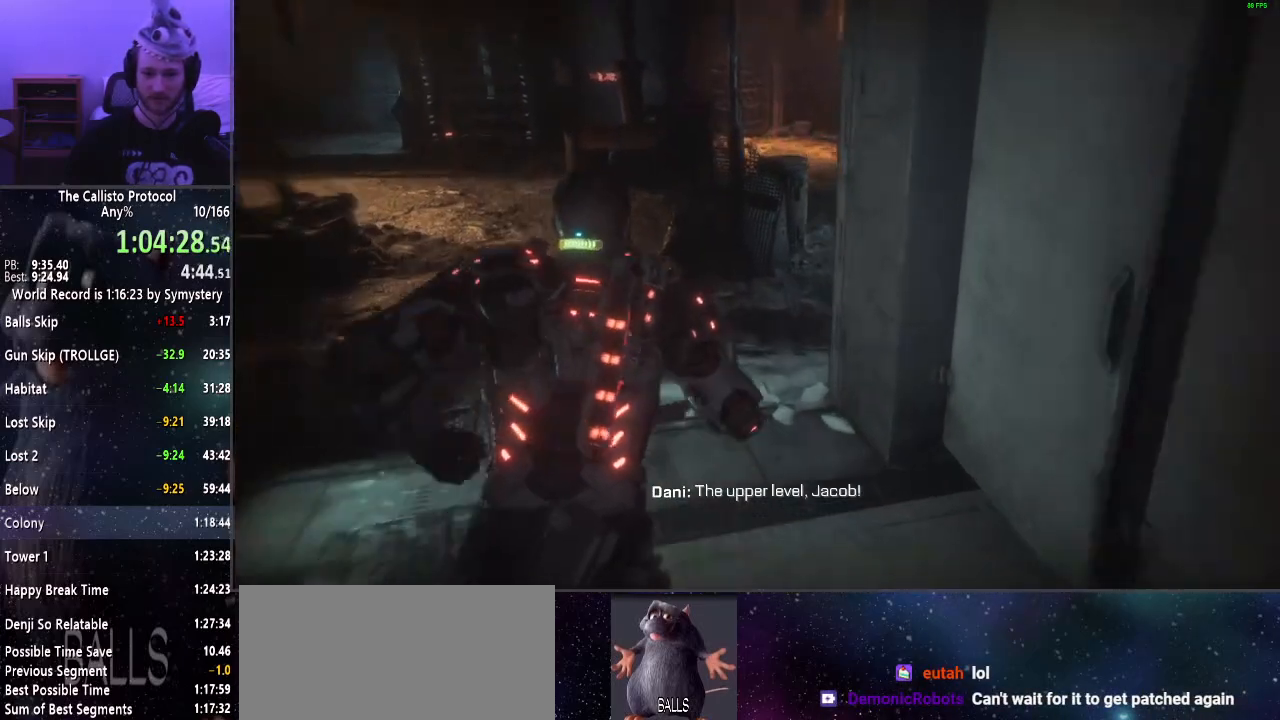
{"keys": ["shift", "w"], "mouse": [], "events": []}
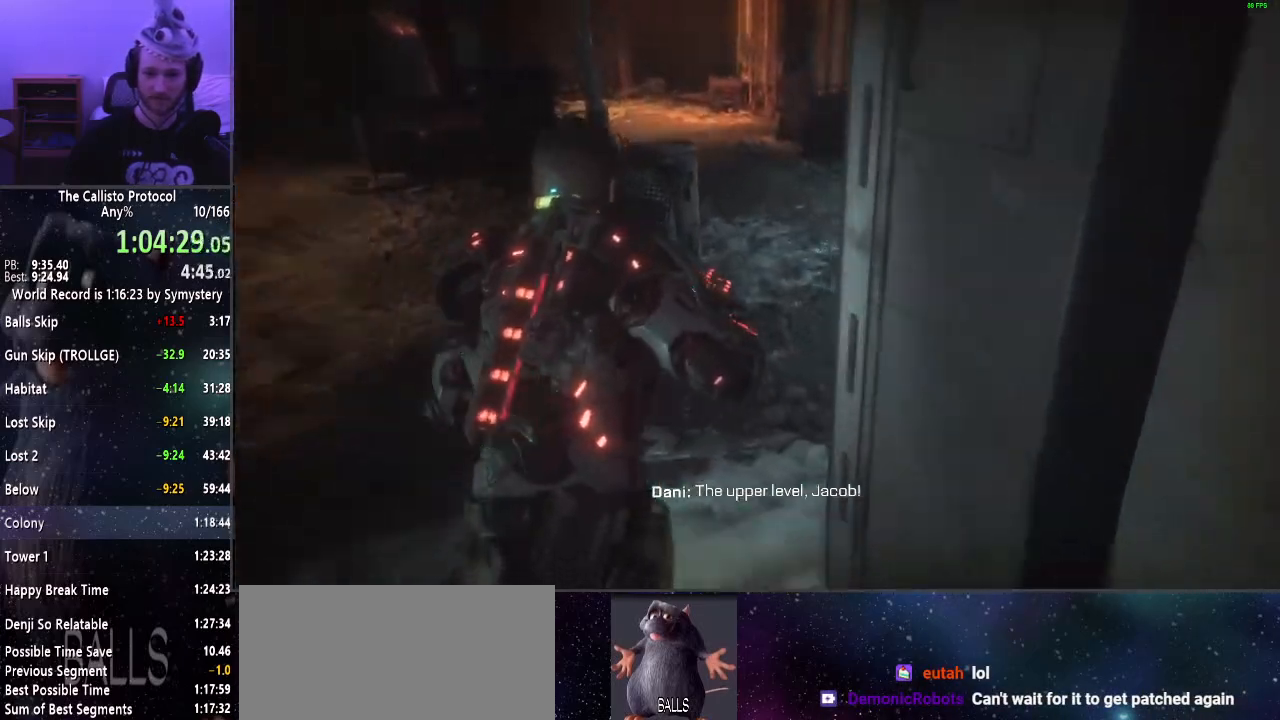
{"keys": ["shift", "w"], "mouse": [], "events": []}
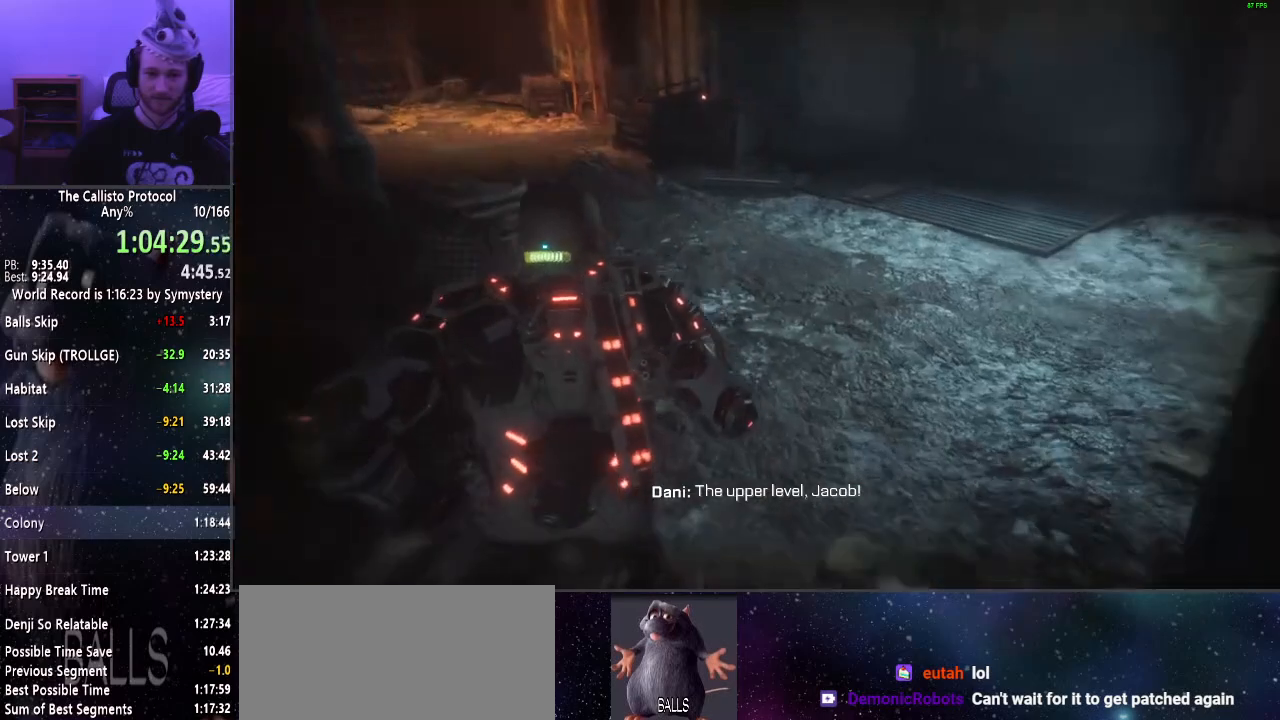
{"keys": ["shift", "w"], "mouse": [], "events": []}
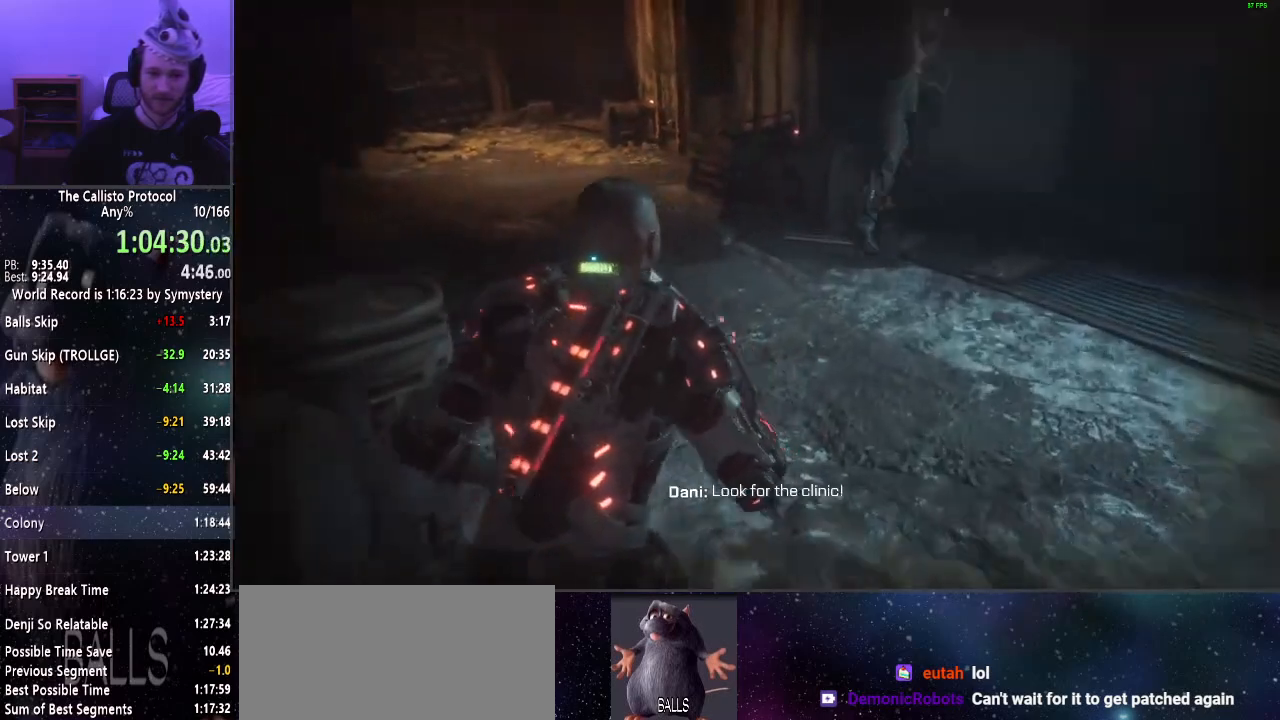
{"keys": ["shift", "w"], "mouse": [], "events": []}
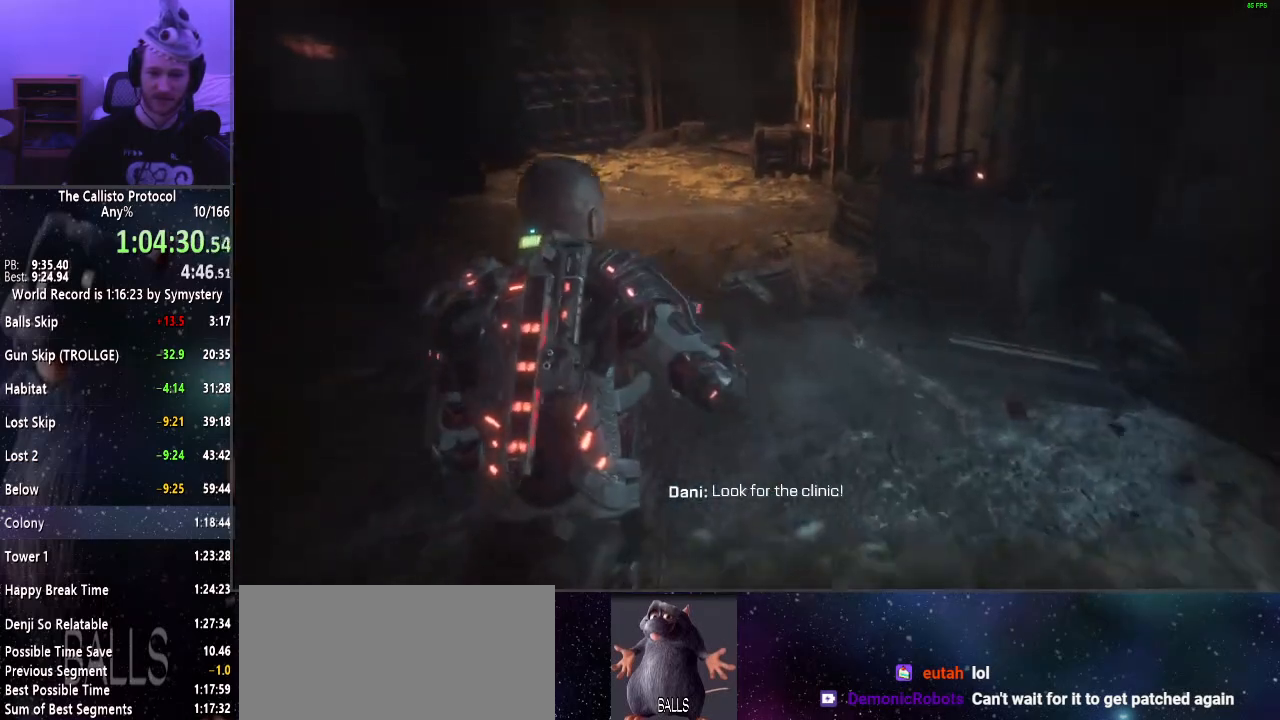
{"keys": ["shift", "w"], "mouse": [], "events": []}
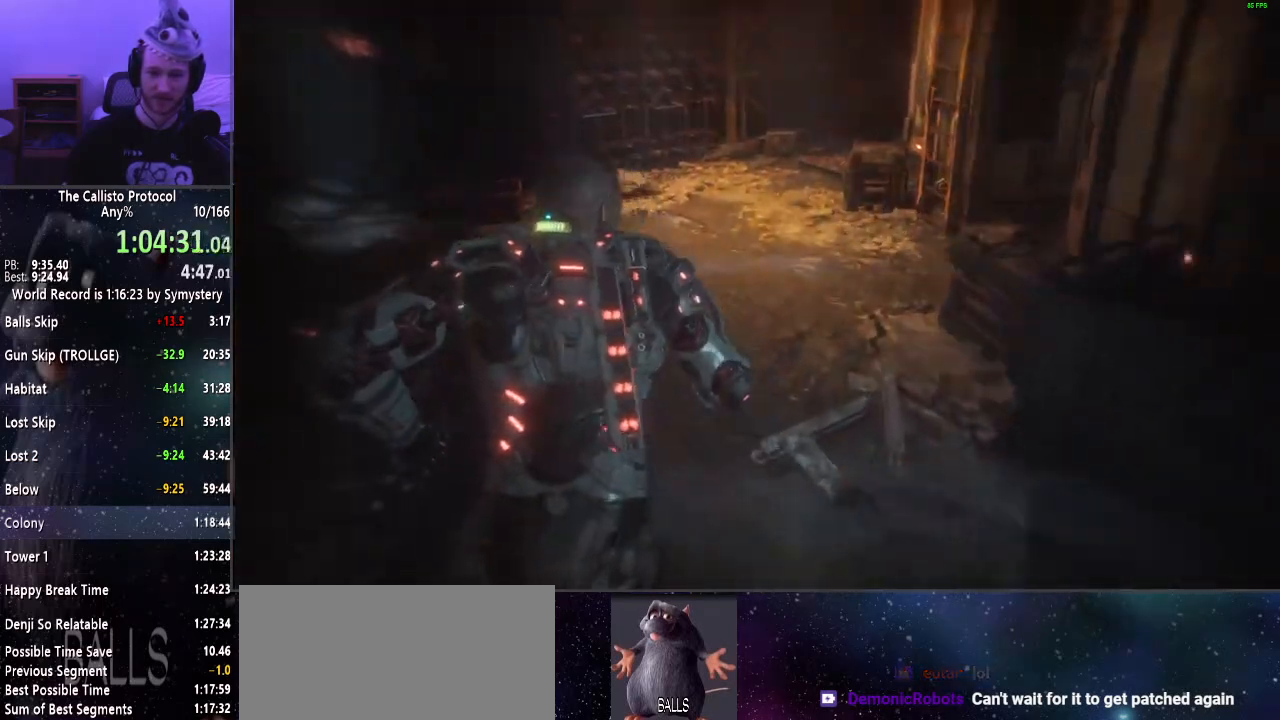
{"keys": ["shift", "w"], "mouse": [], "events": []}
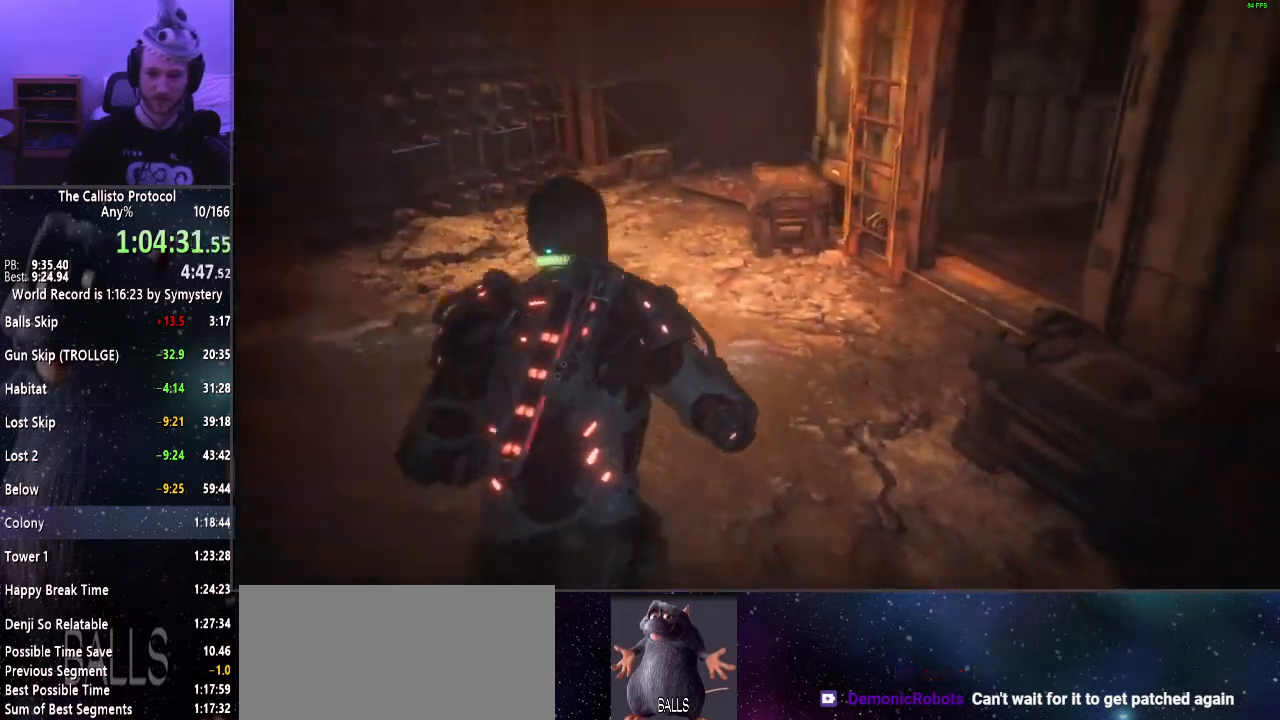
{"keys": ["shift", "w"], "mouse": [], "events": []}
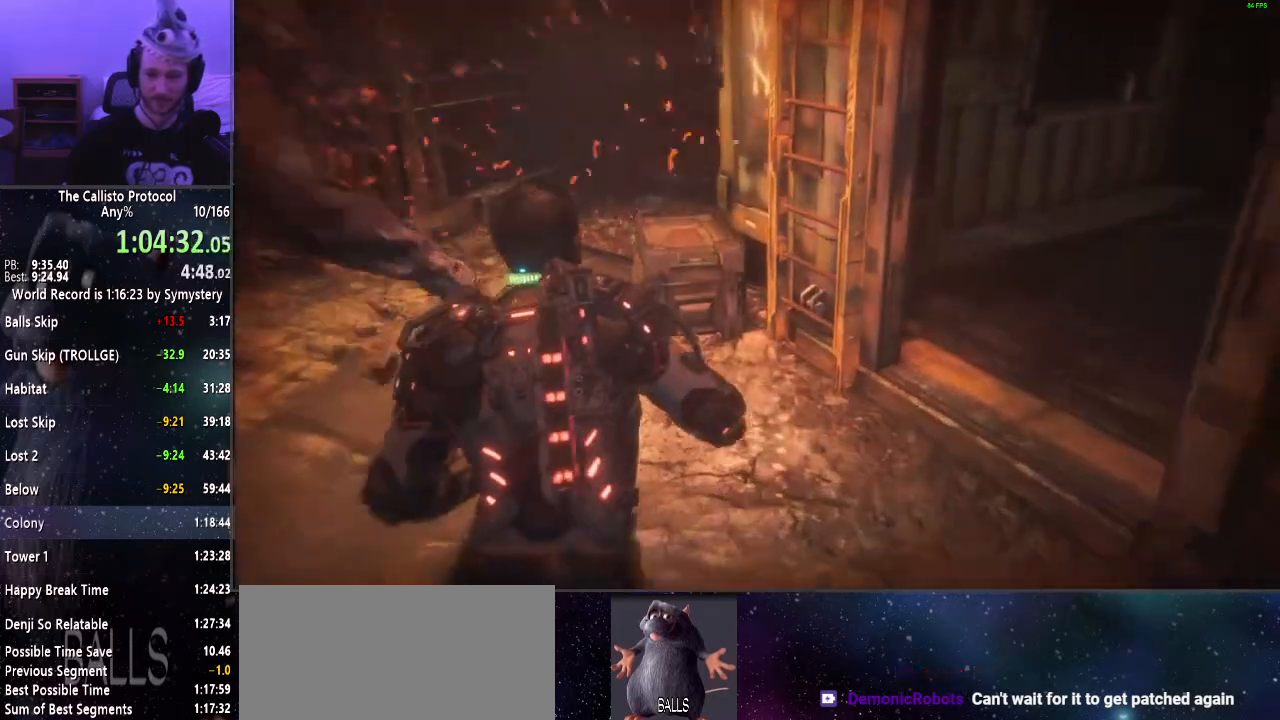
{"keys": ["shift", "w"], "mouse": [], "events": []}
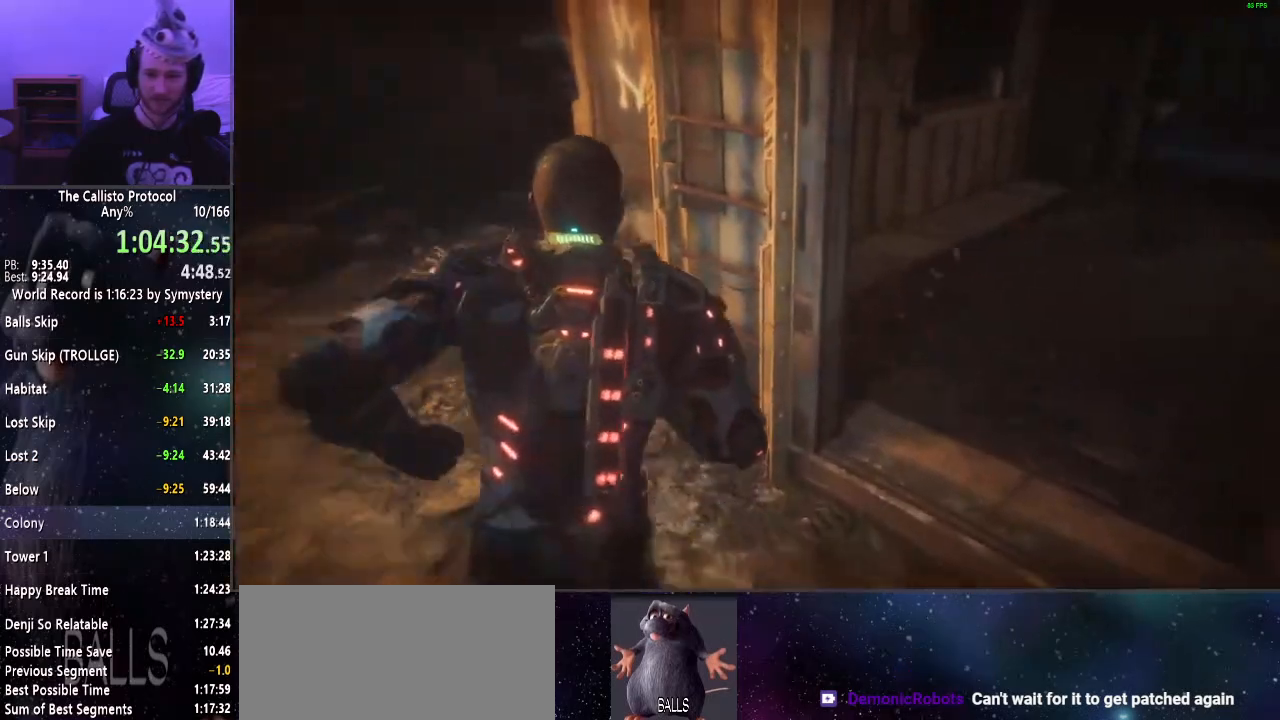
{"keys": ["shift", "w"], "mouse": [], "events": [[134, "a", "down"], [217, "e", "down"], [300, "e", "up"], [400, "e", "down"], [450, "a", "up"], [450, "e", "up"]]}
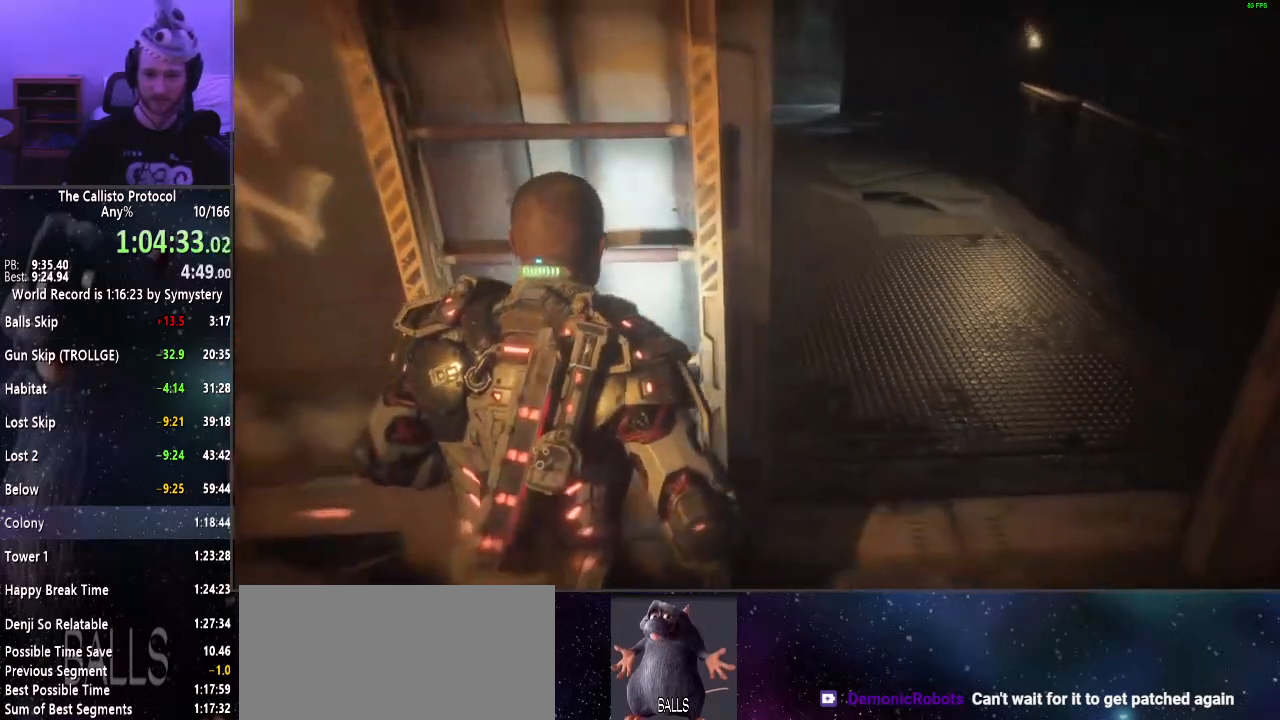
{"keys": ["shift", "w"], "mouse": [], "events": [[50, "e", "down"], [100, "e", "up"], [150, "e", "down"], [234, "e", "up"], [317, "e", "down"], [367, "e", "up"]]}
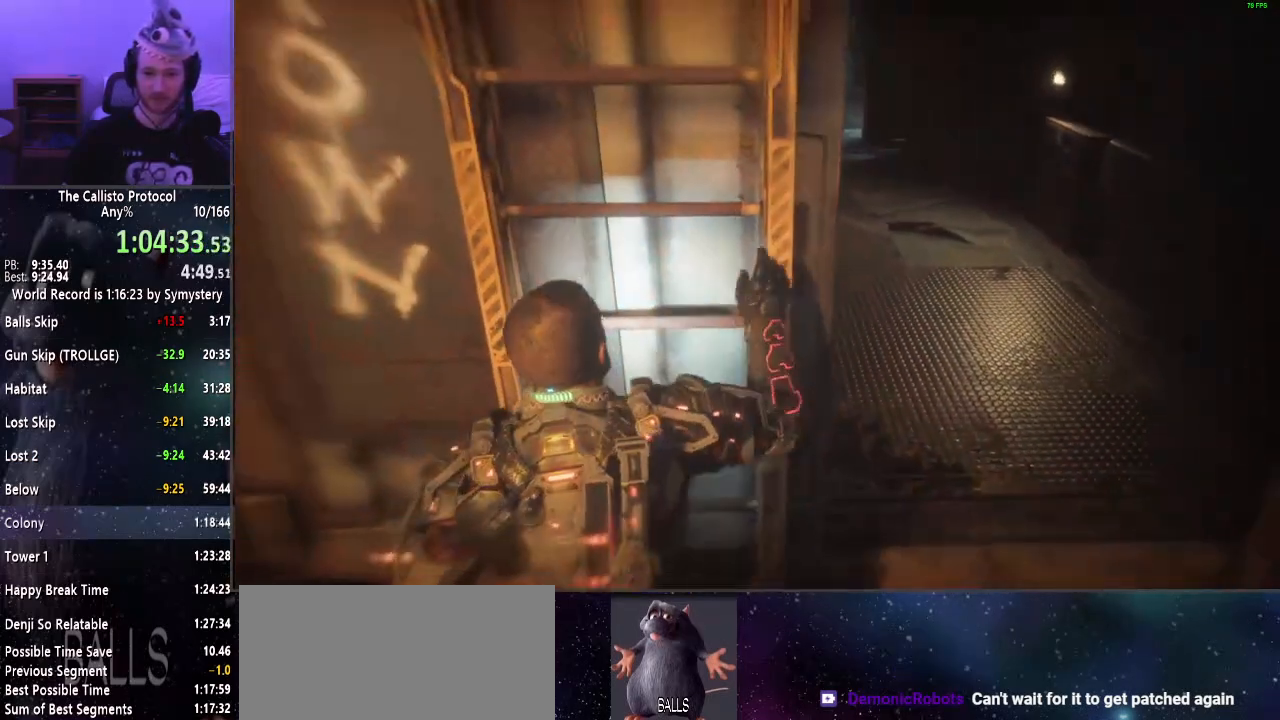
{"keys": ["w"], "mouse": [], "events": [[100, "shift", "up"]]}
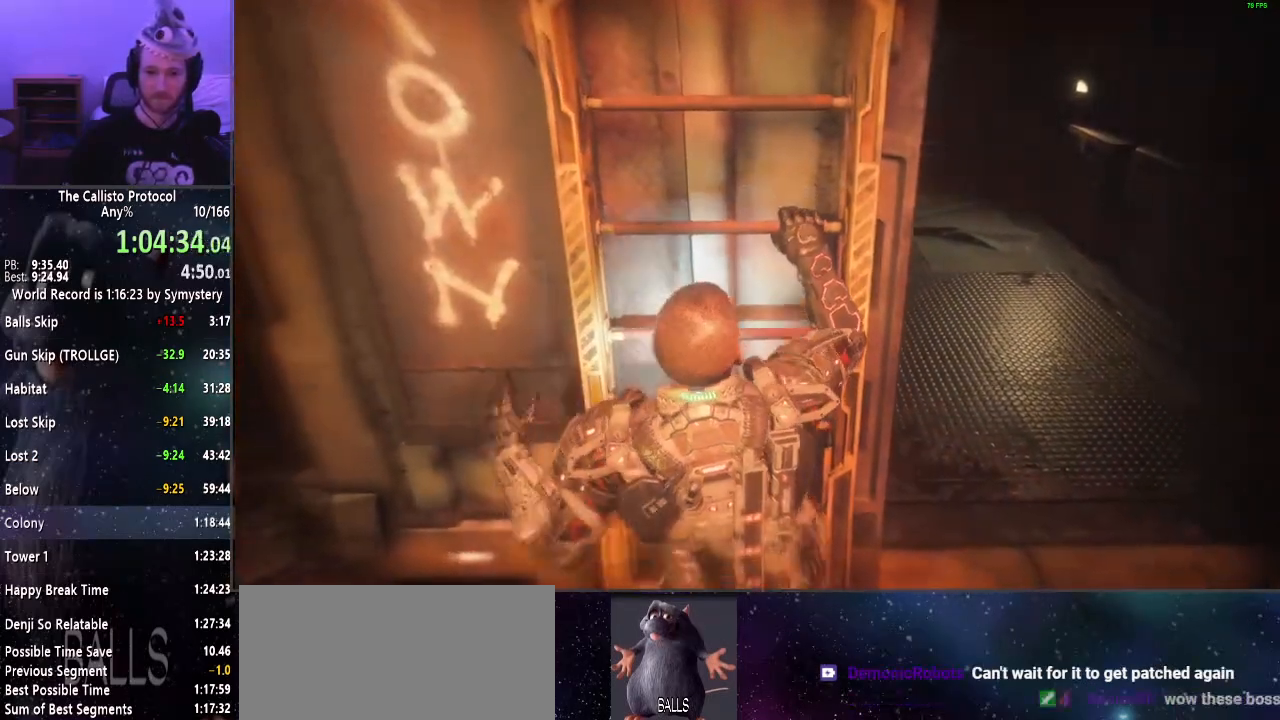
{"keys": ["w"], "mouse": [], "events": []}
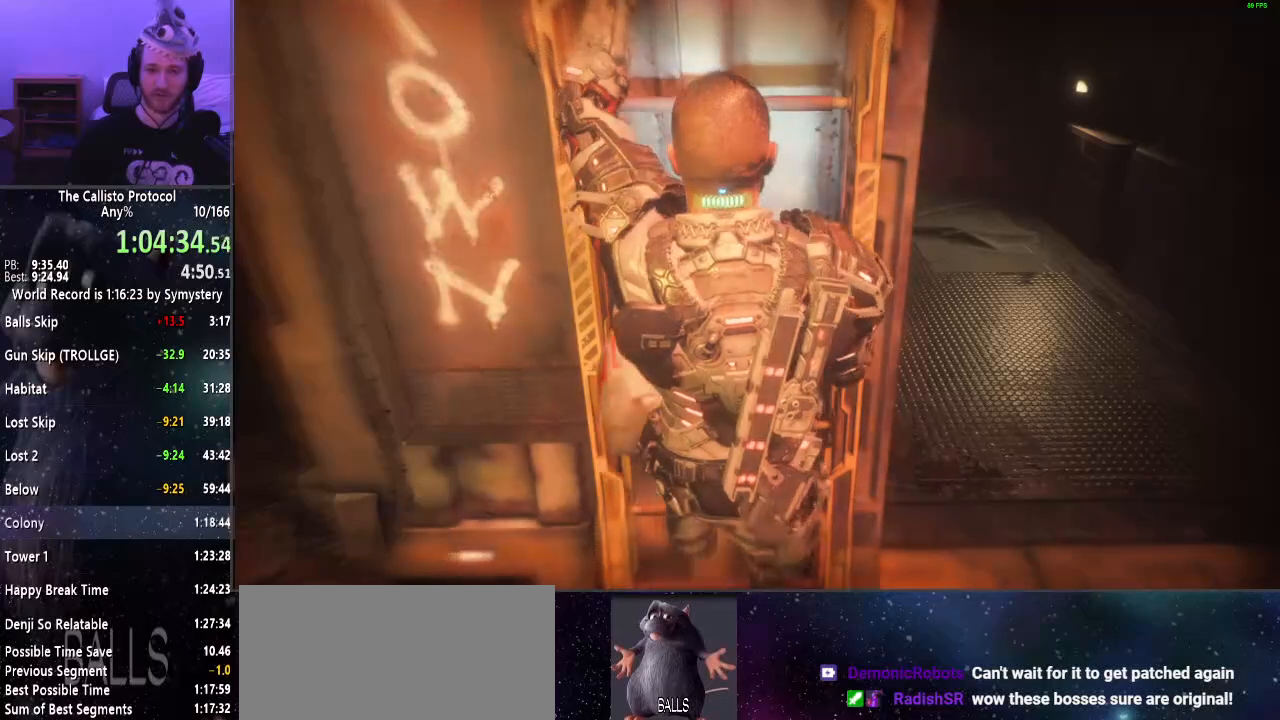
{"keys": ["w"], "mouse": [], "events": []}
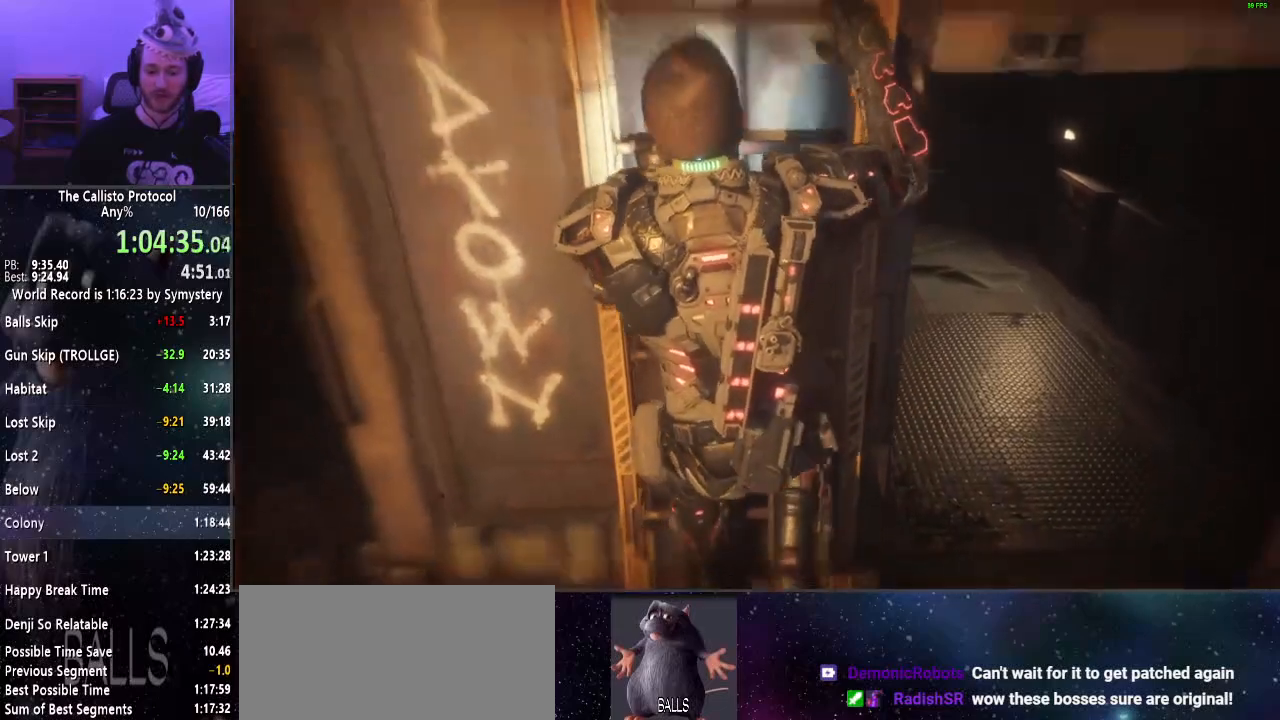
{"keys": ["w"], "mouse": [], "events": []}
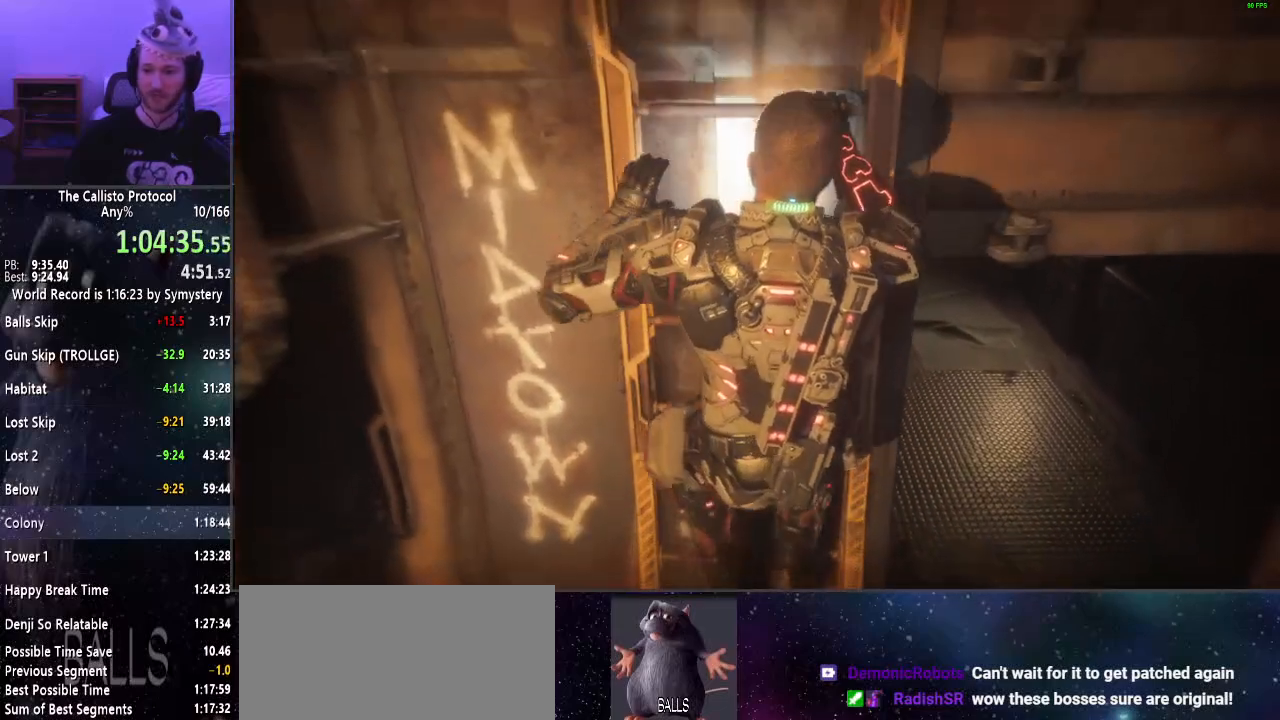
{"keys": ["w"], "mouse": [], "events": []}
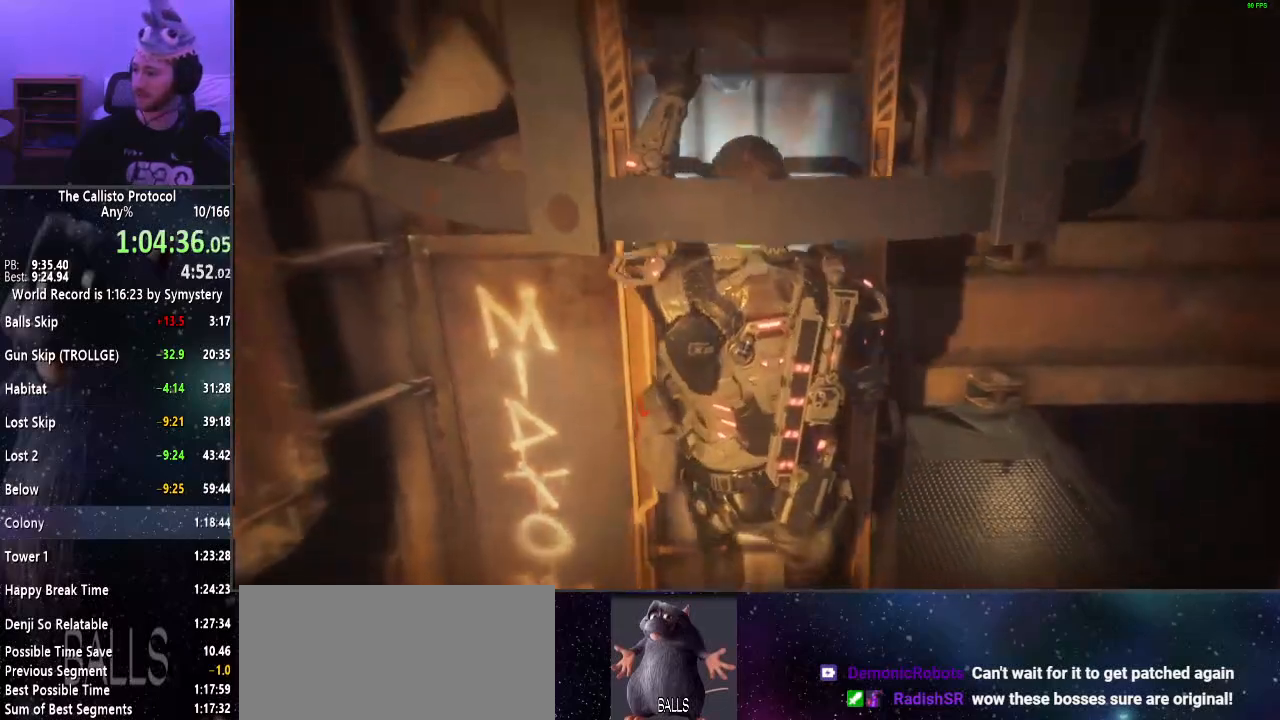
{"keys": ["w"], "mouse": [], "events": []}
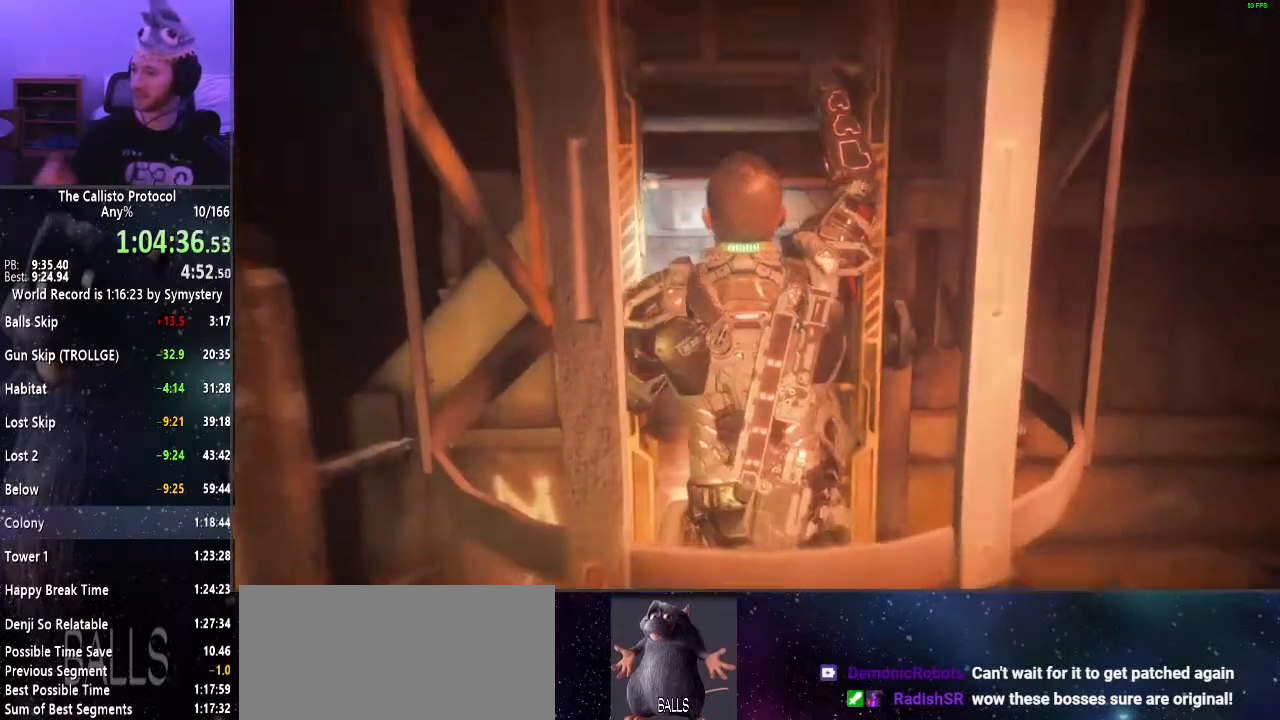
{"keys": ["w"], "mouse": [], "events": []}
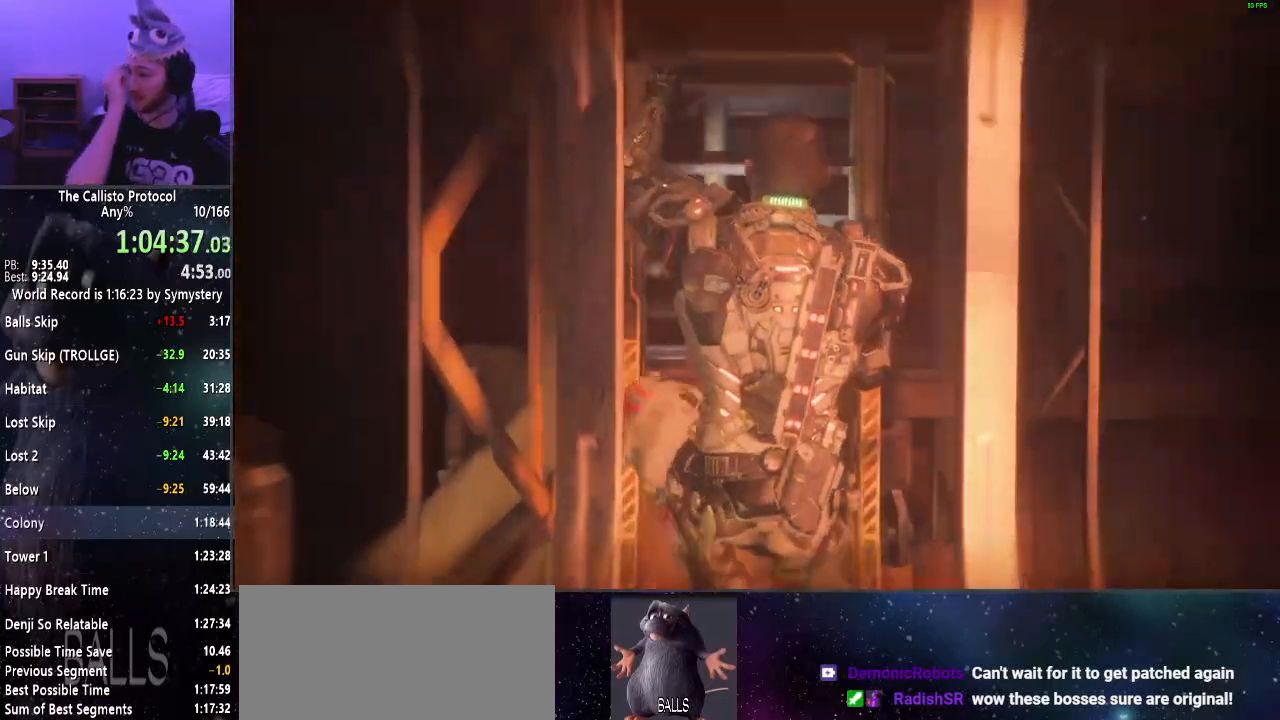
{"keys": ["w"], "mouse": [], "events": []}
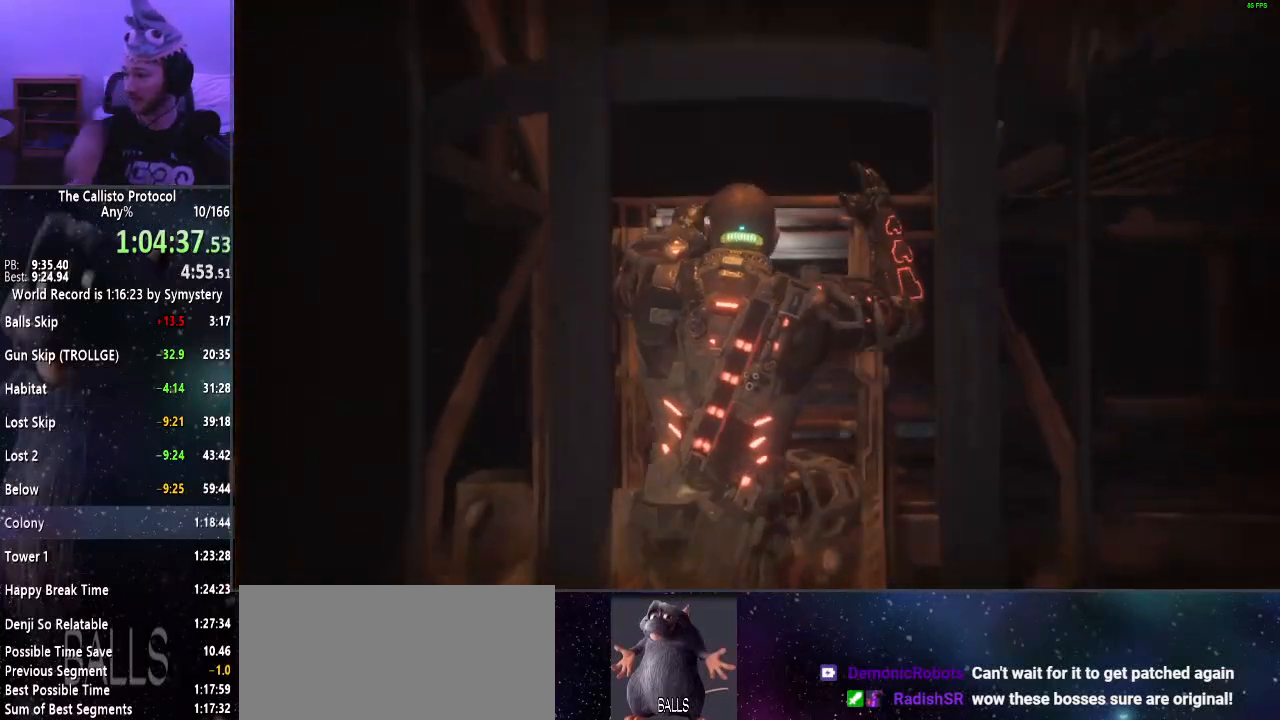
{"keys": ["w"], "mouse": [], "events": []}
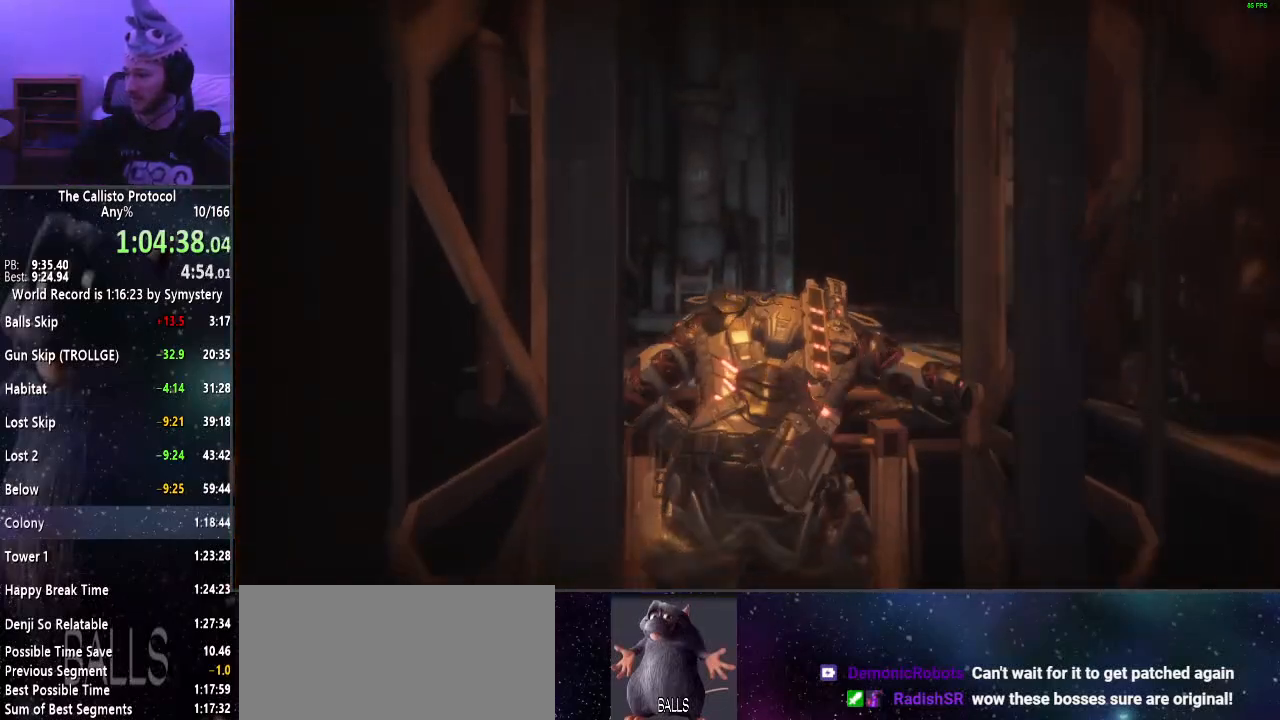
{"keys": ["d", "shift", "w"], "mouse": [], "events": [[400, "d", "down"], [400, "shift", "down"]]}
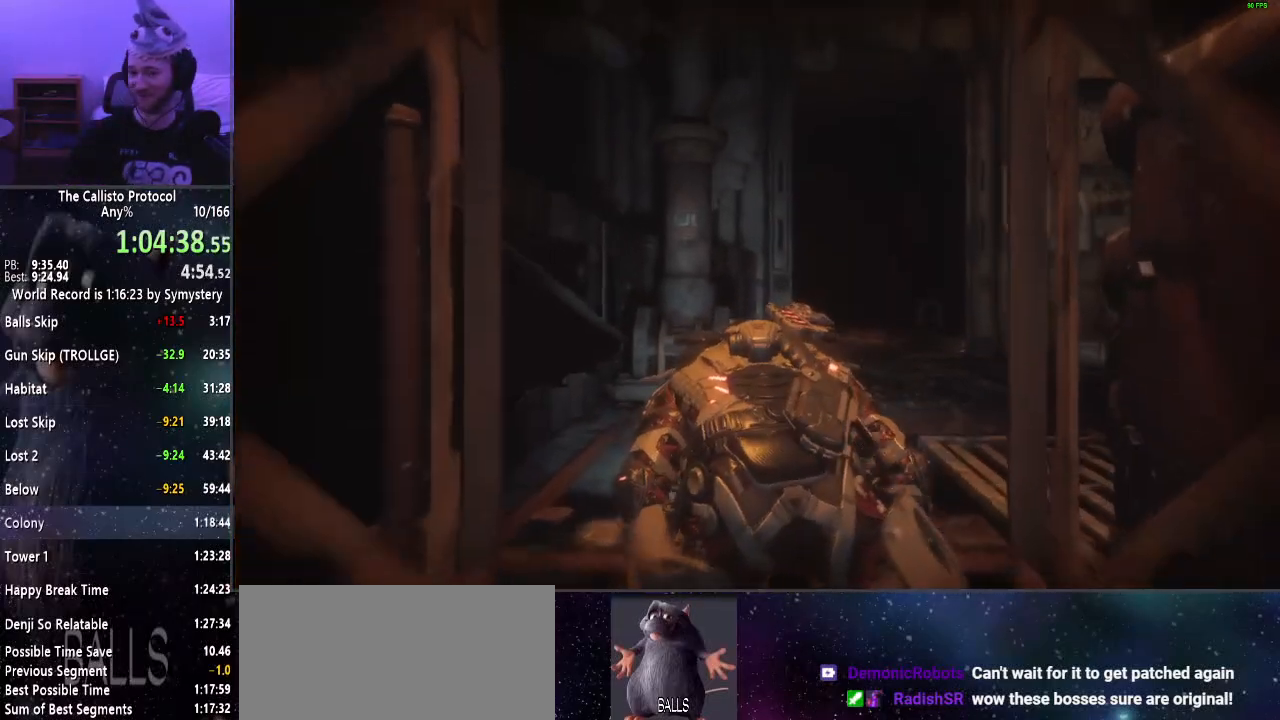
{"keys": ["d", "shift", "w"], "mouse": [], "events": []}
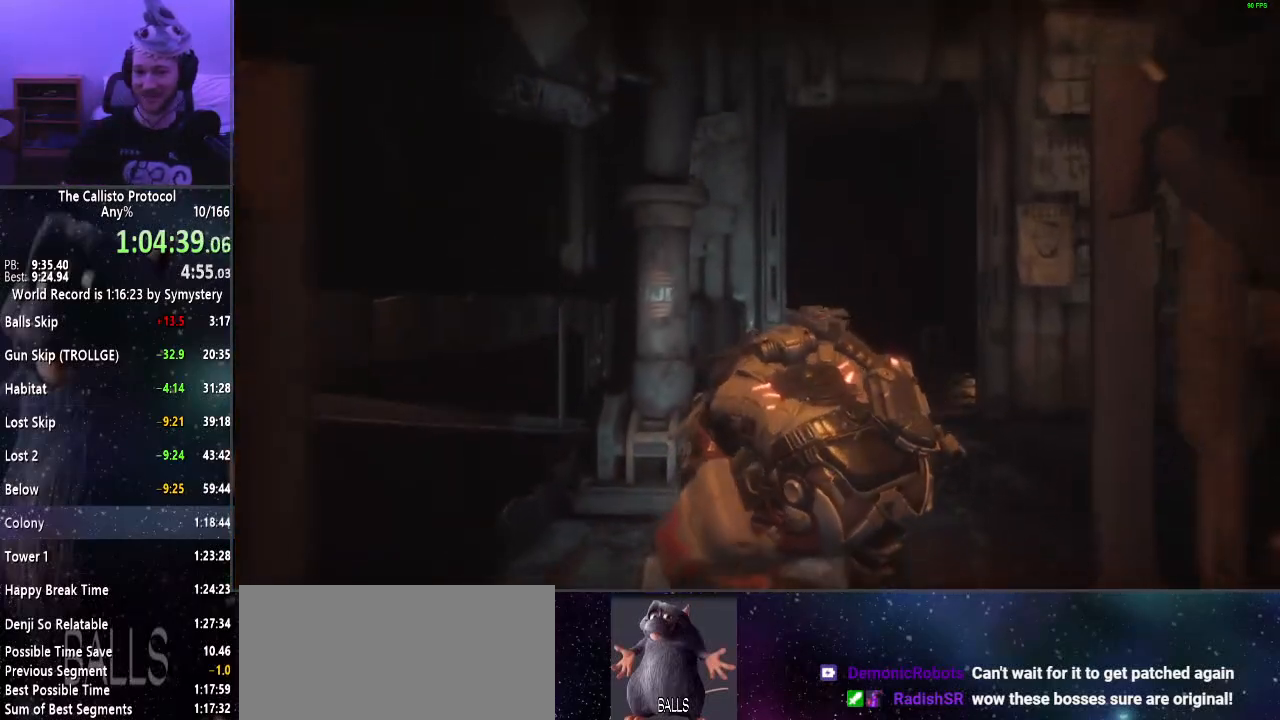
{"keys": ["d", "shift", "w"], "mouse": [], "events": []}